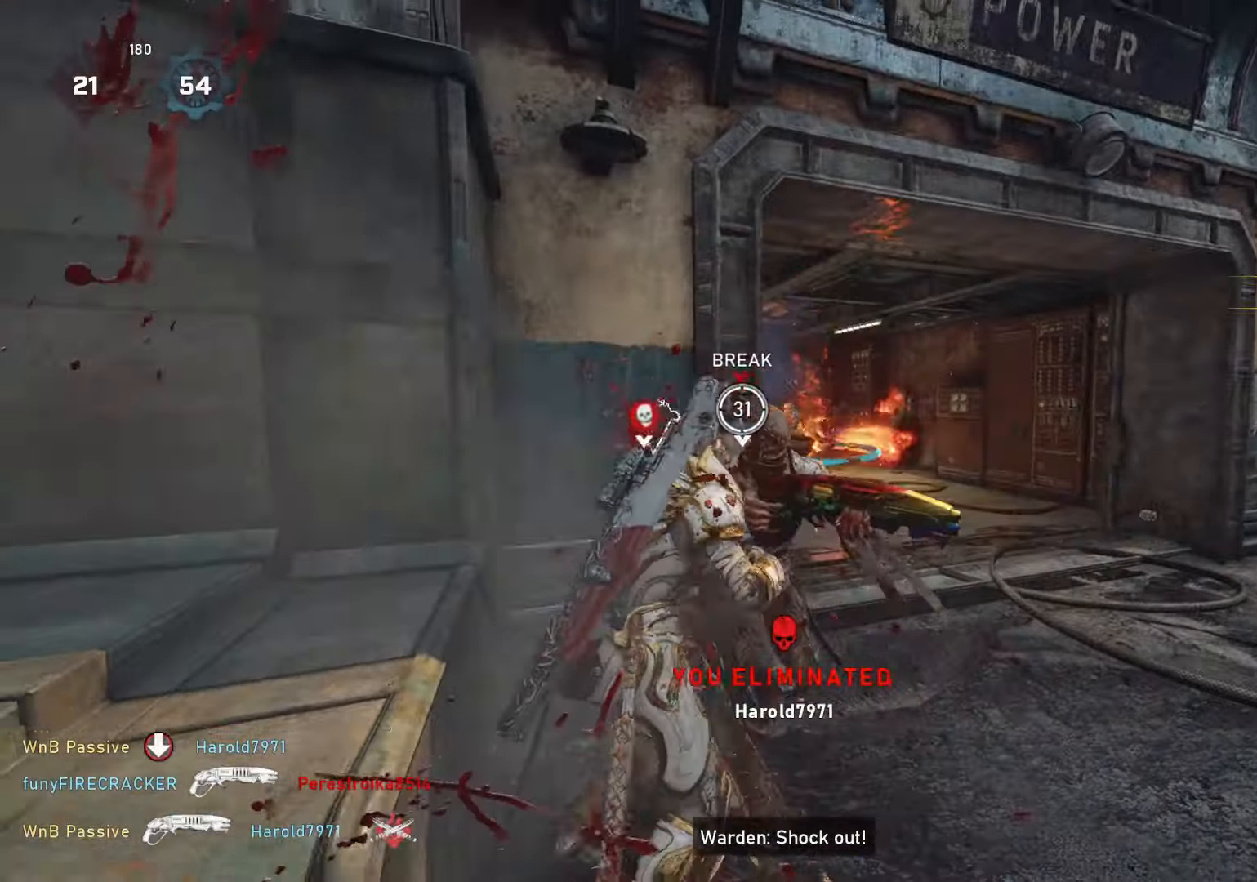
Gameplay with a controller (Xbox layout); each line is a JSON object with the inputs held at the frame after it (dt_ms = milliseconds from this image to that frame). "events" lists button and stick changes between this image and that frame as [ms after this image, input, new state], when the widget could be followed in between.
{"dt_ms": 500, "buttons": [], "left_stick": "up-right", "right_stick": "center", "events": [[17, "L1", "up"], [350, "left_stick", "down-right"], [450, "right_stick", "down"], [500, "left_stick", "up-right"], [500, "right_stick", "center"]]}
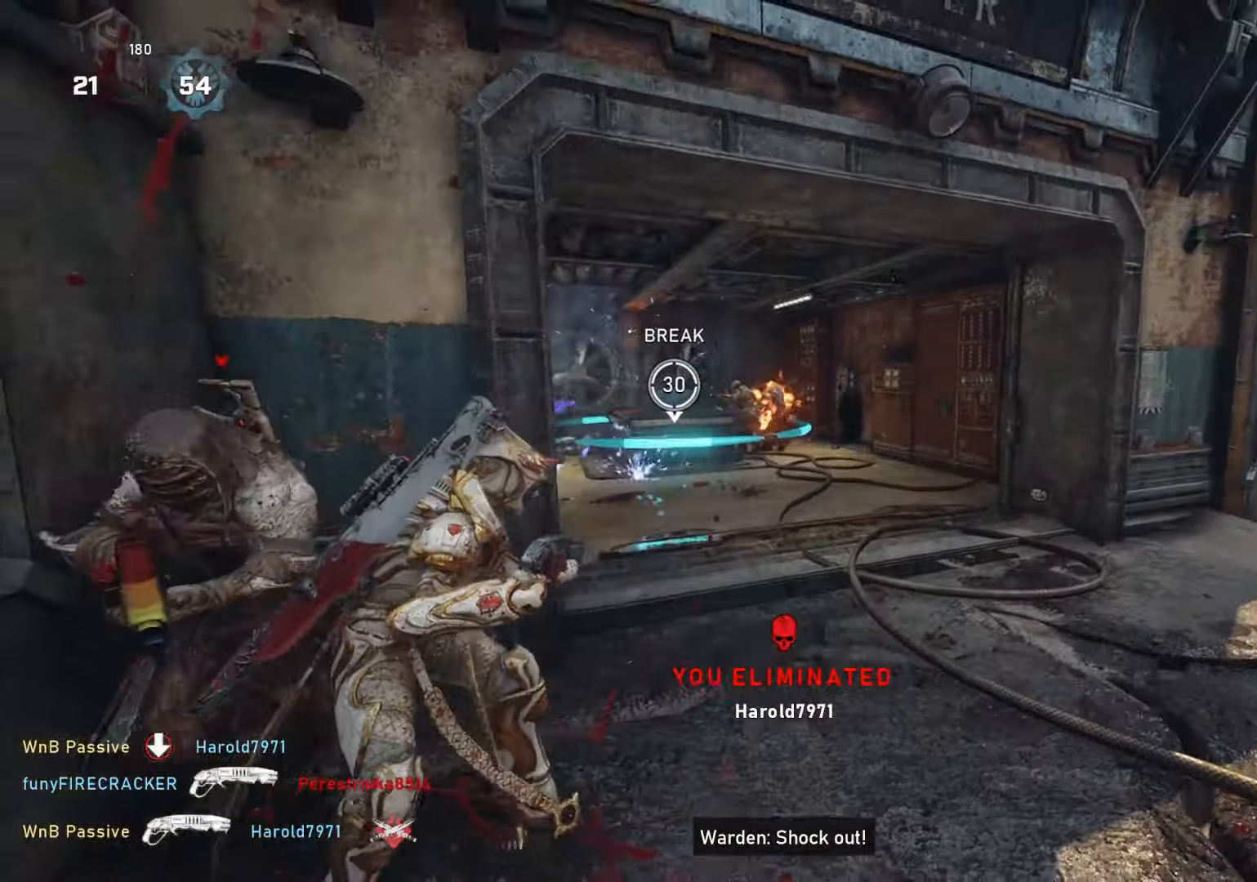
{"dt_ms": 500, "buttons": ["L1"], "left_stick": "up", "right_stick": "center", "events": [[17, "L1", "down"], [167, "R1", "down"], [167, "left_stick", "up"], [250, "R1", "up"]]}
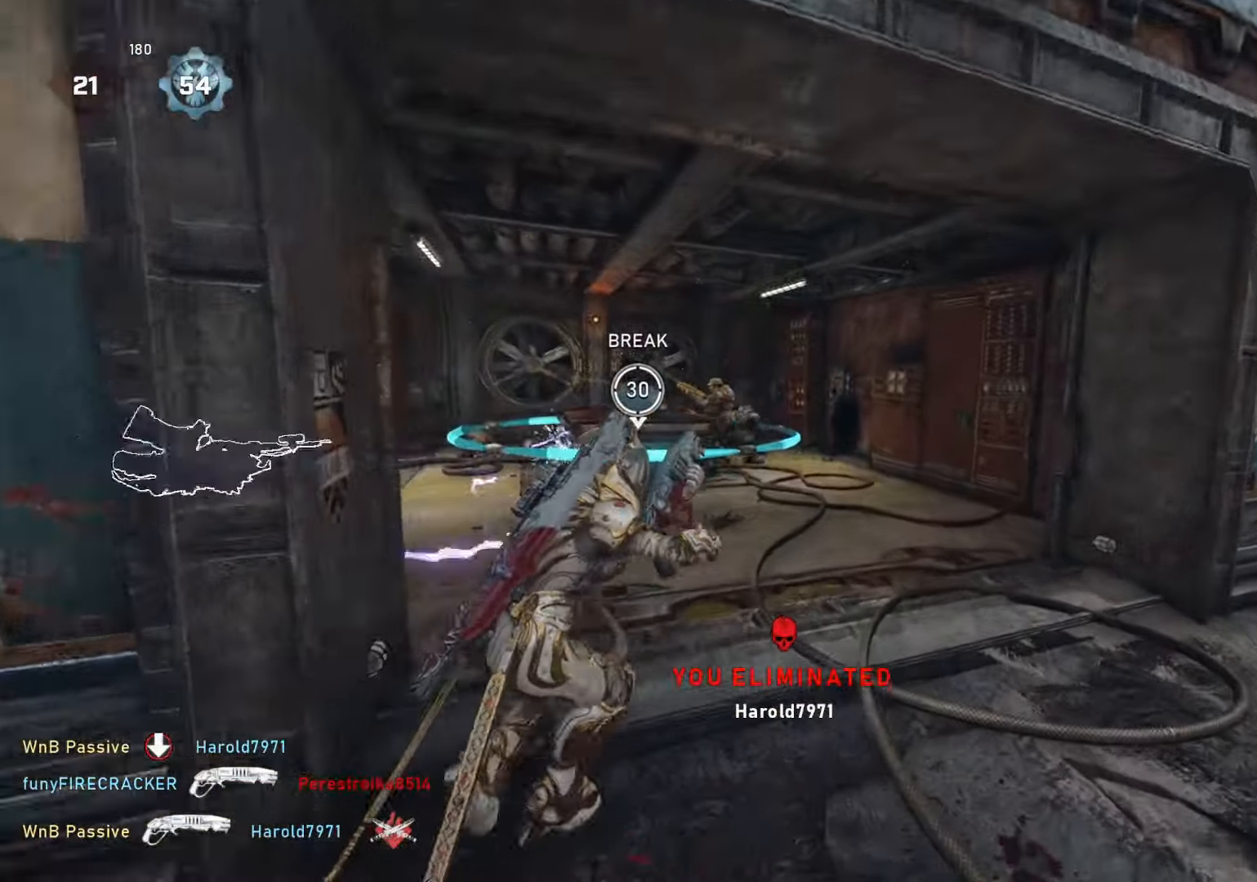
{"dt_ms": 500, "buttons": [], "left_stick": "down-right", "right_stick": "center", "events": [[17, "right_stick", "down"], [100, "left_stick", "center"], [150, "right_stick", "center"], [250, "L1", "up"], [250, "left_stick", "down-left"], [417, "left_stick", "down-right"]]}
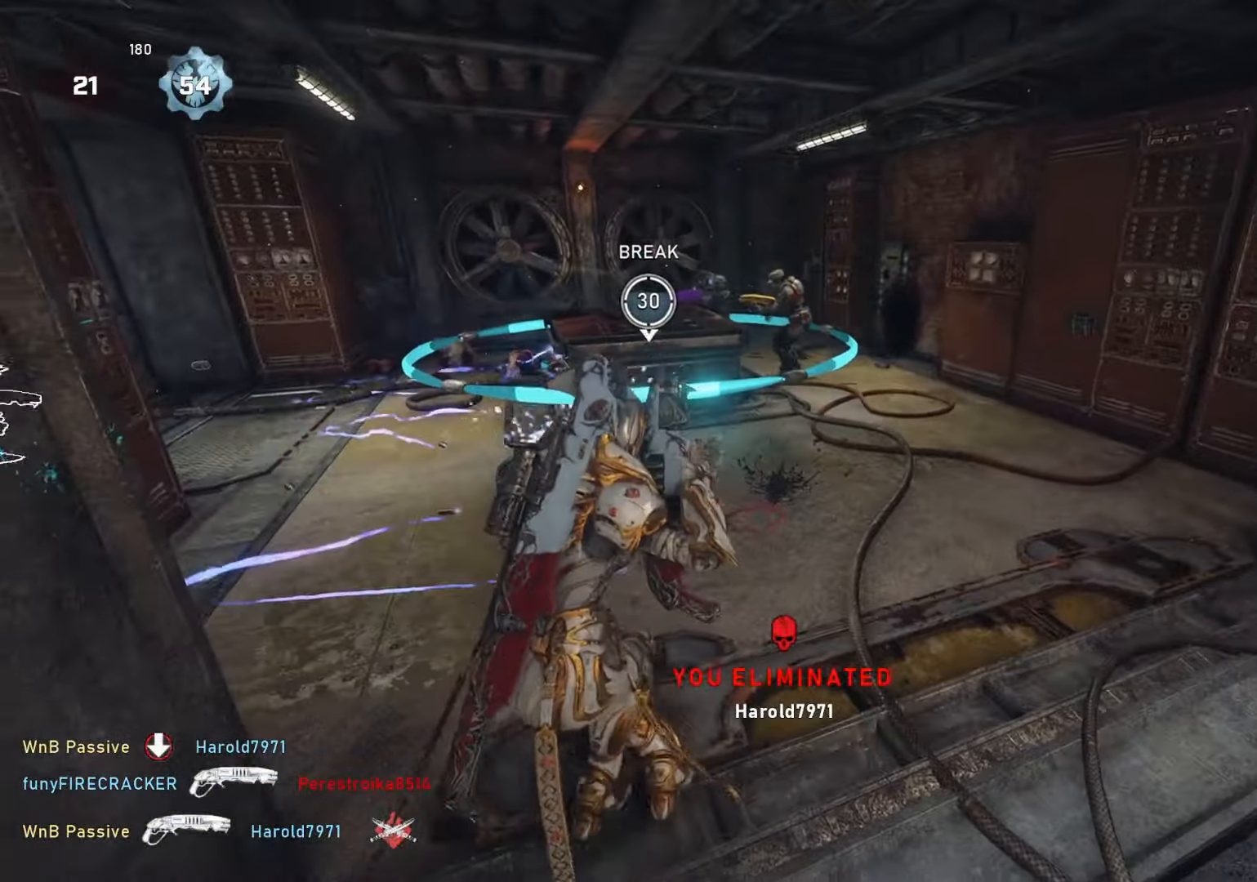
{"dt_ms": 500, "buttons": [], "left_stick": "up-right", "right_stick": "up", "events": [[83, "left_stick", "right"], [117, "R1", "down"], [200, "left_stick", "left"], [250, "R1", "up"], [333, "right_stick", "up"], [417, "right_stick", "center"], [450, "left_stick", "up"], [500, "left_stick", "up-right"], [500, "right_stick", "up"]]}
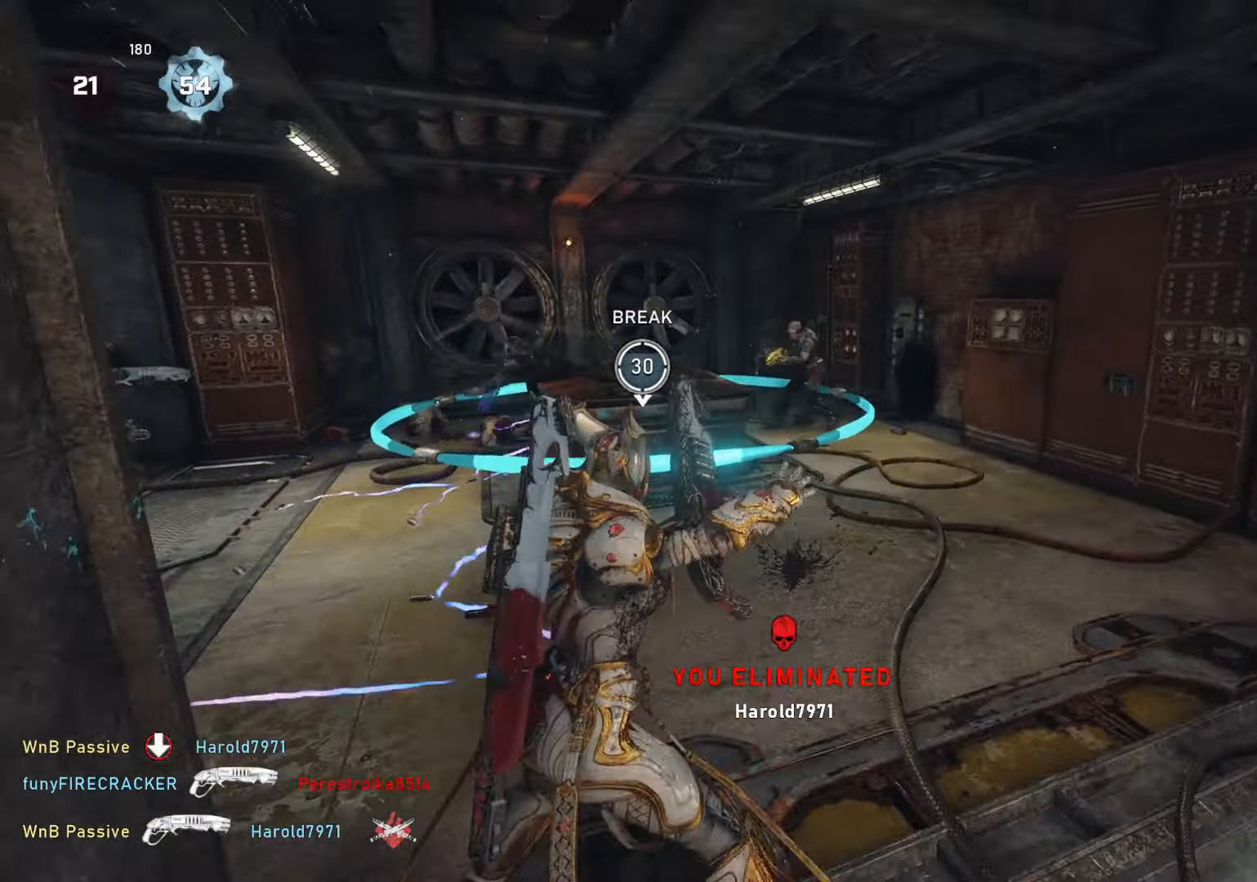
{"dt_ms": 500, "buttons": ["L2"], "left_stick": "up-right", "right_stick": "center", "events": [[67, "right_stick", "center"], [417, "L2", "down"]]}
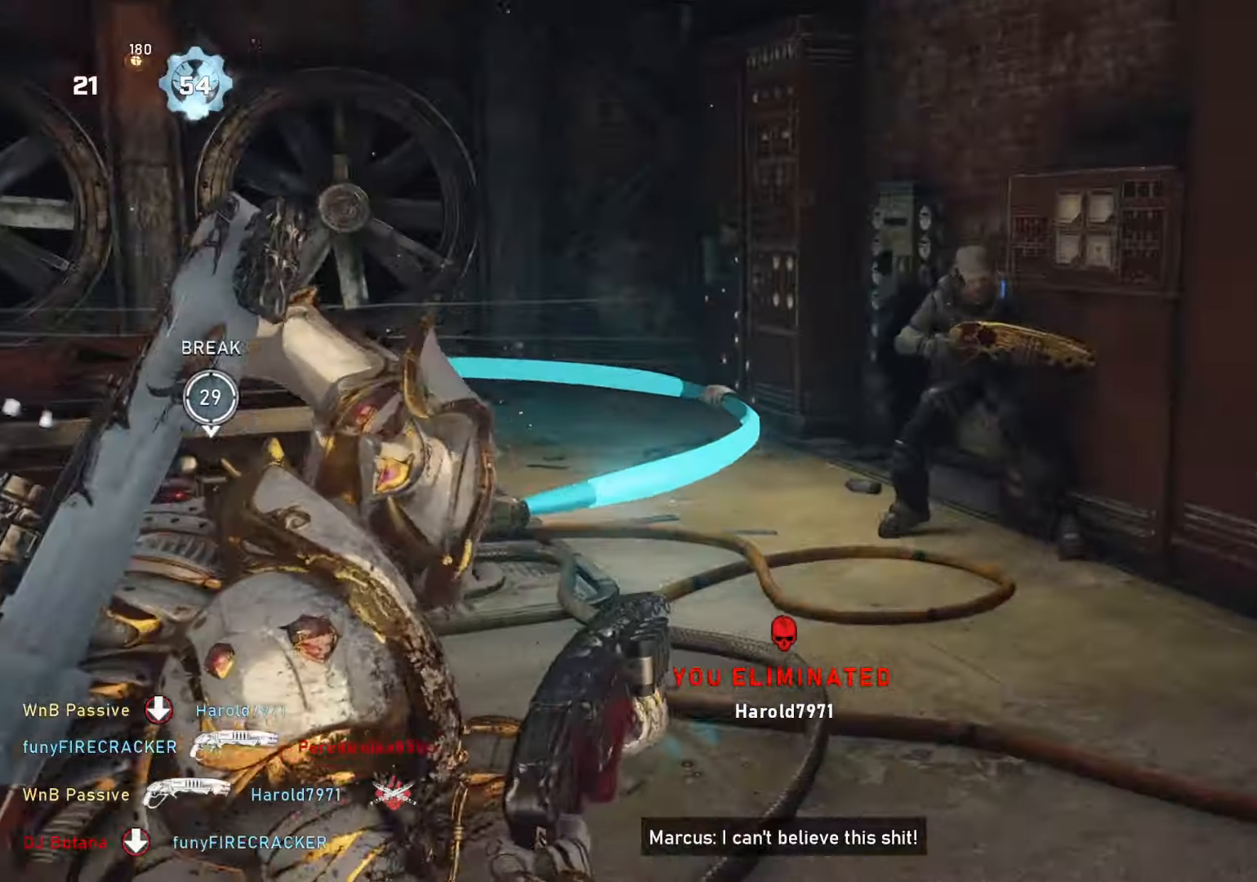
{"dt_ms": 1000, "buttons": [], "left_stick": "left", "right_stick": "center"}
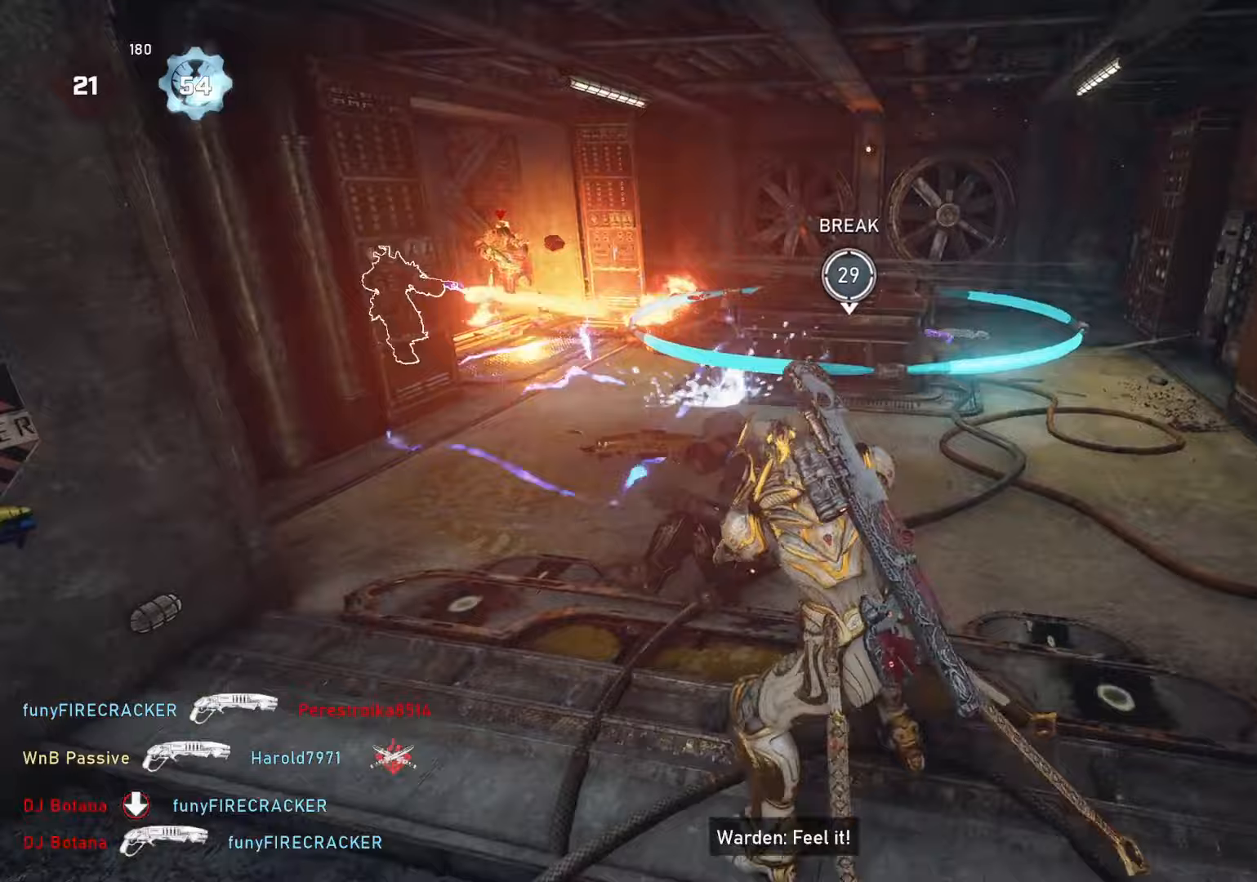
{"dt_ms": 500, "buttons": ["L1", "R2"], "left_stick": "up-right", "right_stick": "right", "events": [[83, "left_stick", "down-left"], [83, "right_stick", "left"], [150, "R2", "down"], [283, "left_stick", "left"], [283, "right_stick", "right"], [333, "right_stick", "center"], [383, "left_stick", "down"], [383, "right_stick", "right"], [483, "L1", "down"], [483, "left_stick", "up-right"]]}
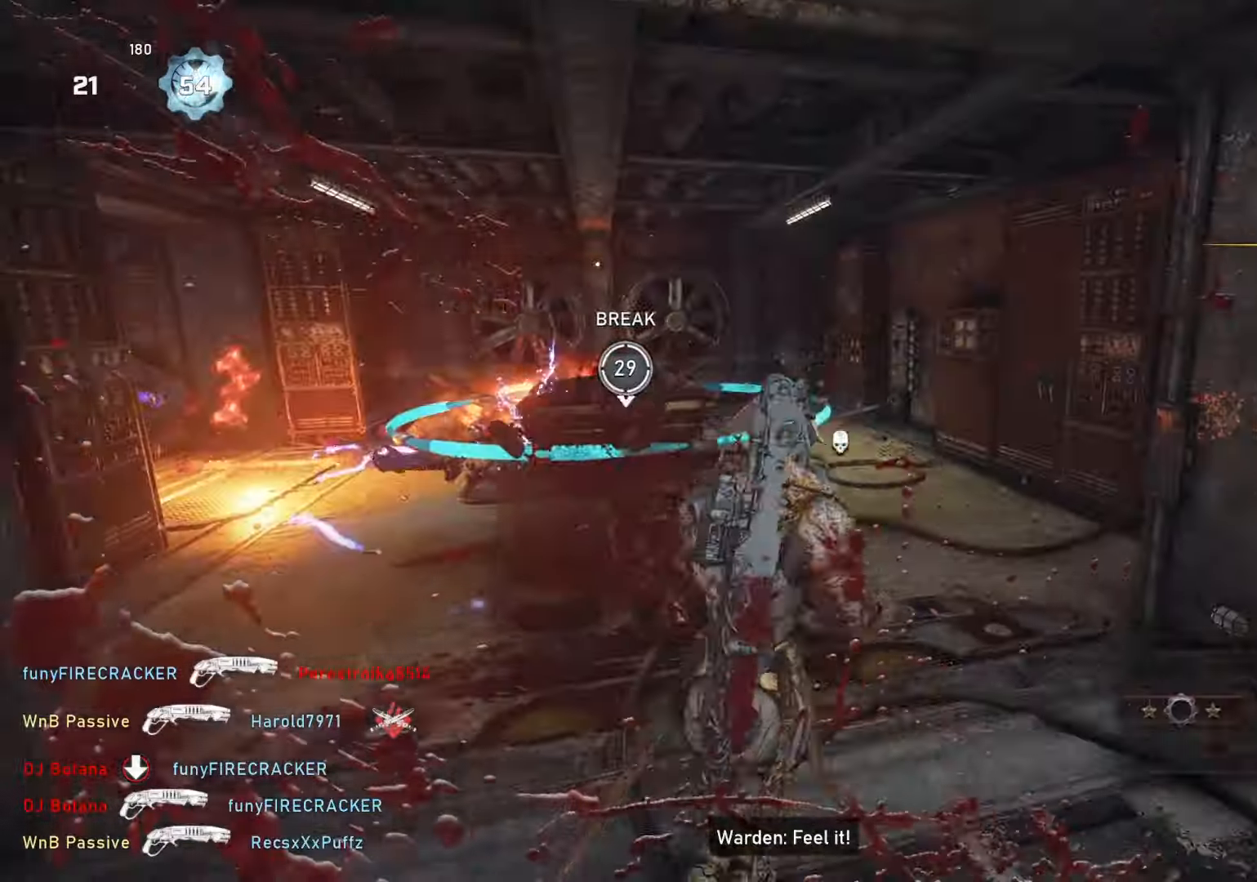
{"dt_ms": 500, "buttons": [], "left_stick": "up", "right_stick": "down-left"}
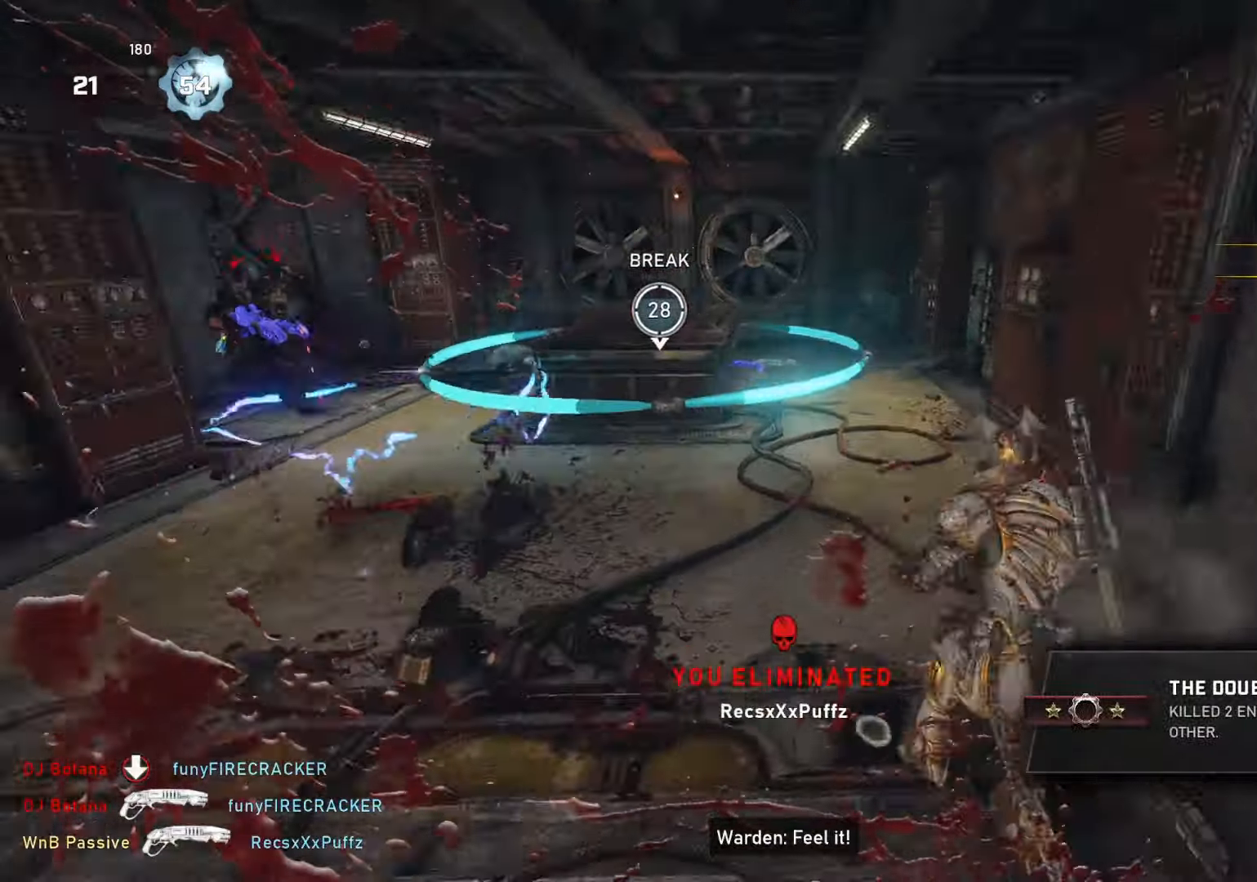
{"dt_ms": 500, "buttons": ["L1"], "left_stick": "right", "right_stick": "center", "events": [[17, "L1", "down"], [133, "right_stick", "center"], [267, "left_stick", "center"], [433, "left_stick", "right"]]}
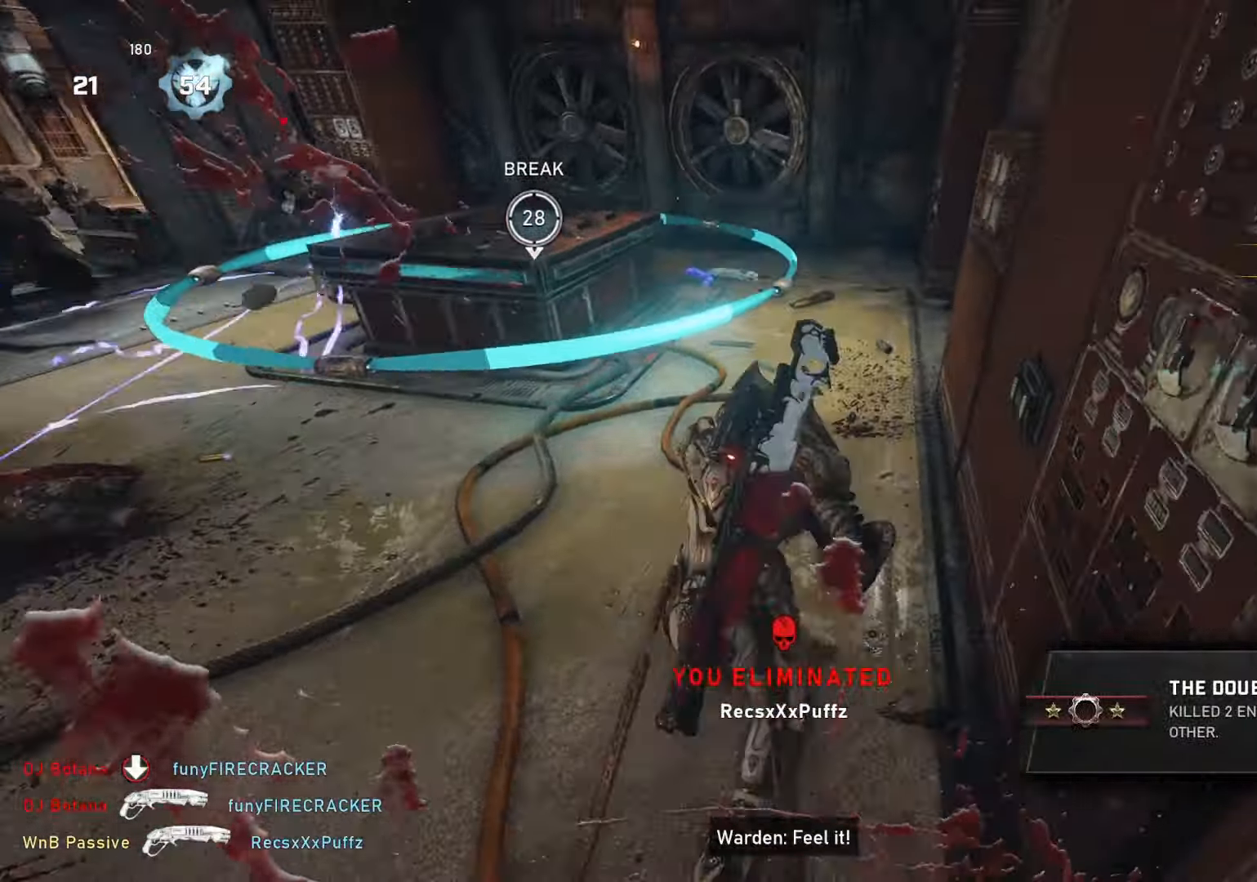
{"dt_ms": 500, "buttons": [], "left_stick": "up", "right_stick": "left", "events": [[17, "left_stick", "up"], [117, "left_stick", "up-left"], [333, "left_stick", "up"], [367, "L1", "up"], [417, "L1", "down"], [417, "right_stick", "left"], [500, "L1", "up"]]}
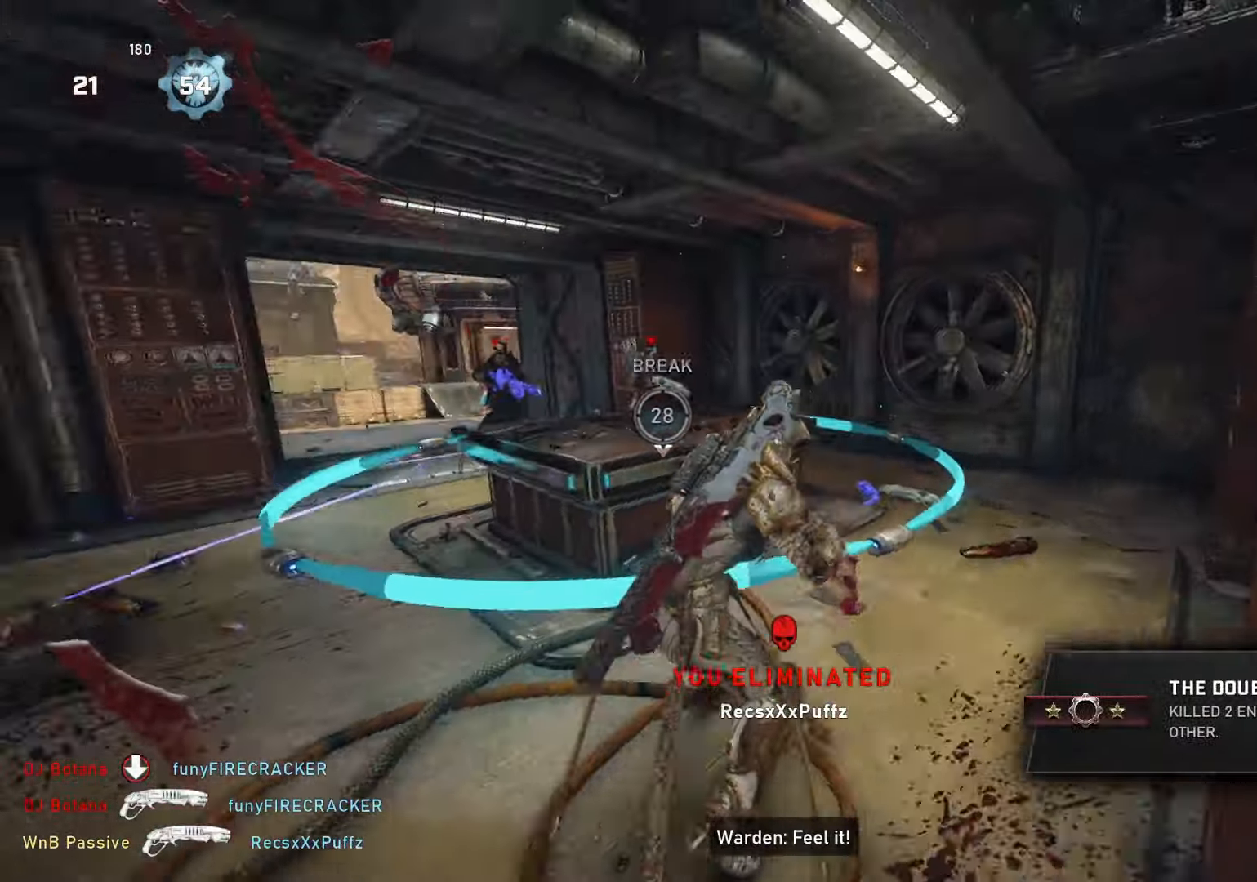
{"dt_ms": 500, "buttons": [], "left_stick": "up", "right_stick": "down-left", "events": [[33, "right_stick", "down-left"]]}
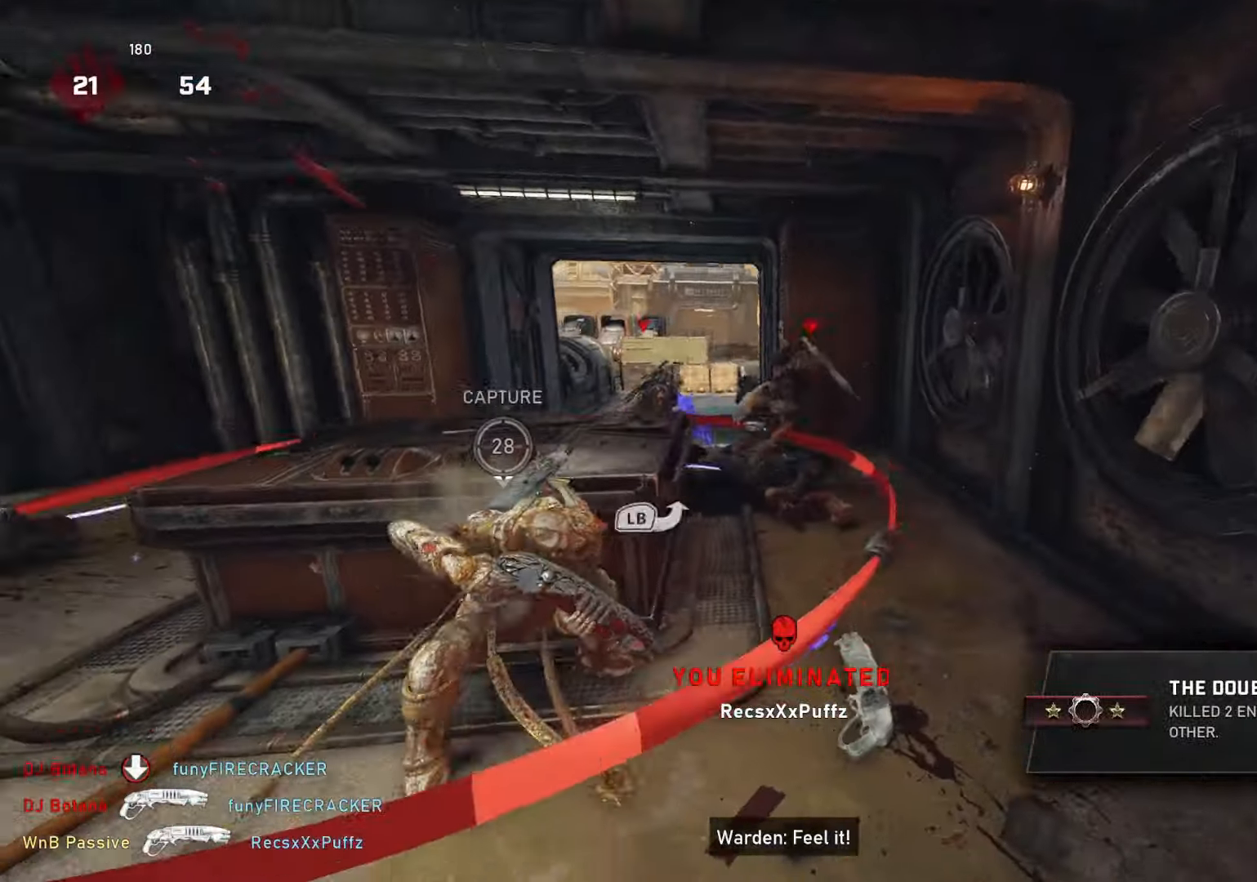
{"dt_ms": 500, "buttons": [], "left_stick": "down-left", "right_stick": "left", "events": [[100, "left_stick", "center"], [100, "right_stick", "center"], [400, "left_stick", "down"], [500, "left_stick", "down-left"], [500, "right_stick", "left"]]}
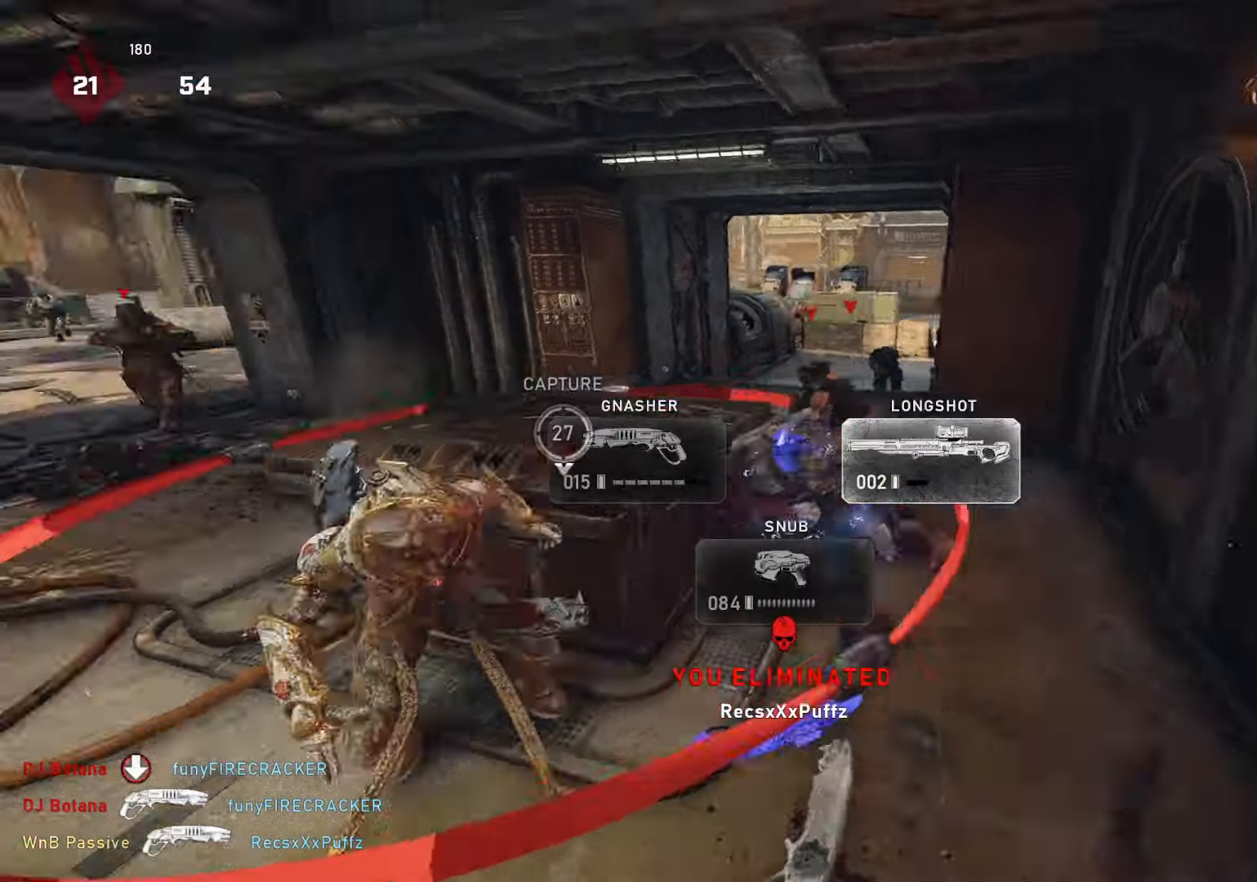
{"dt_ms": 500, "buttons": [], "left_stick": "up-left", "right_stick": "center", "events": [[17, "left_stick", "left"], [100, "left_stick", "up-left"], [133, "right_stick", "center"]]}
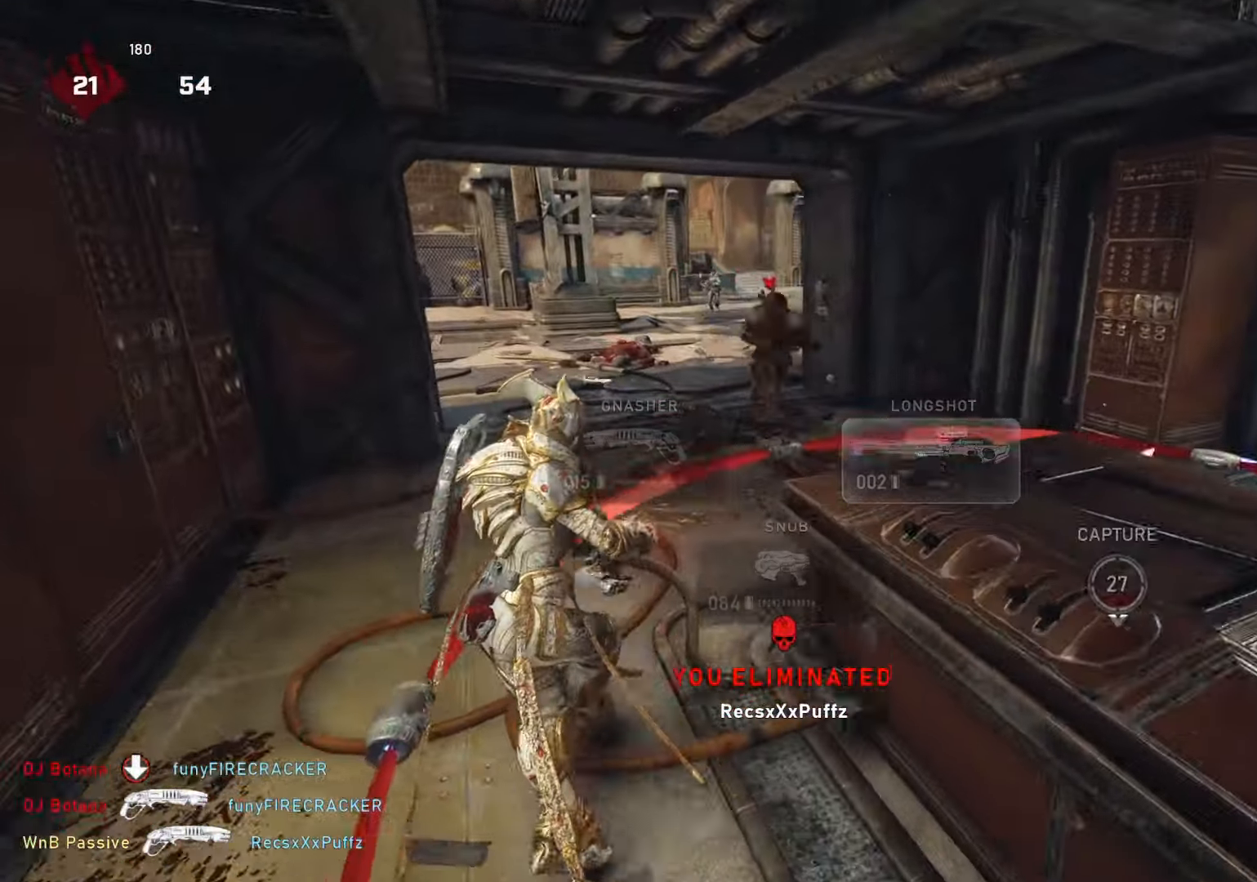
{"dt_ms": 500, "buttons": [], "left_stick": "center", "right_stick": "left", "events": [[67, "right_stick", "right"], [133, "left_stick", "center"], [250, "right_stick", "center"], [350, "right_stick", "left"], [400, "right_stick", "center"], [467, "right_stick", "left"]]}
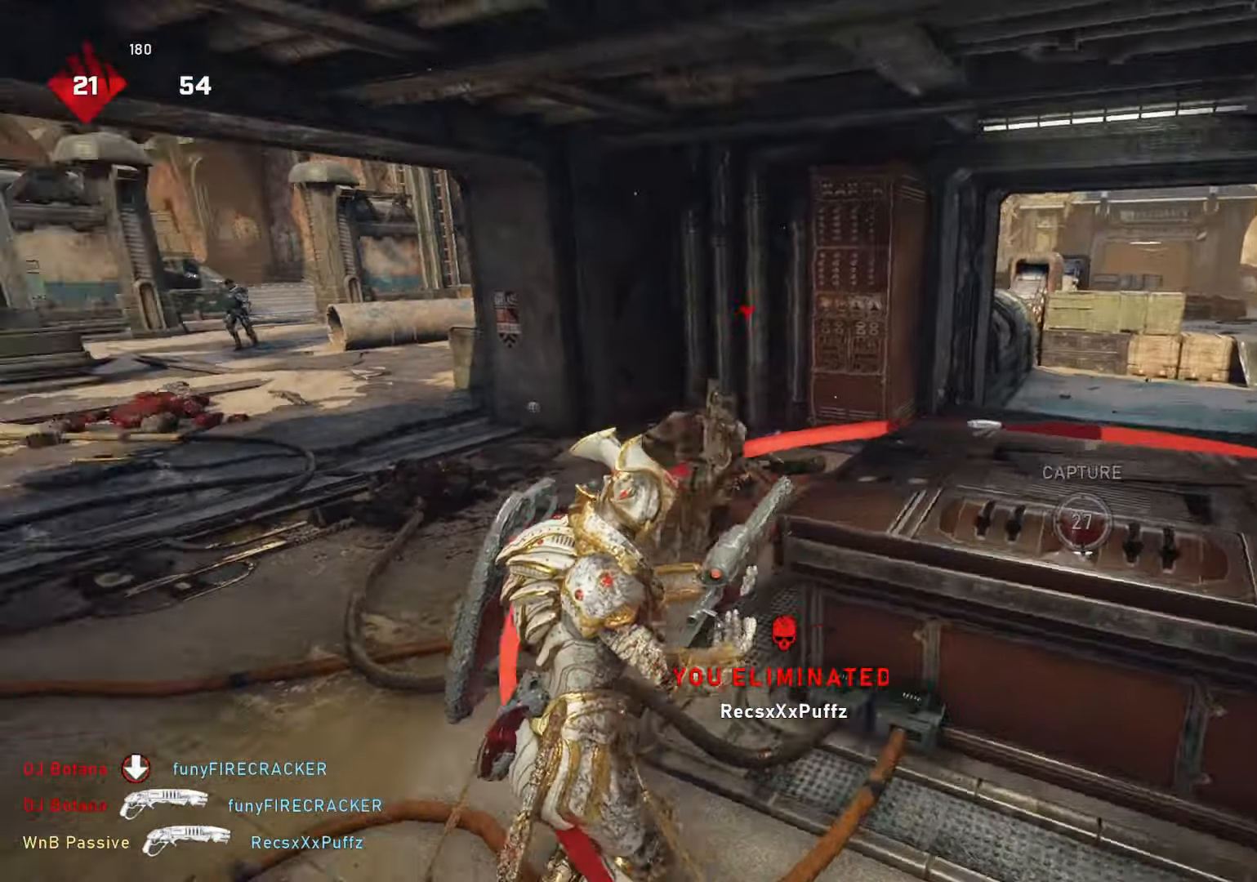
{"dt_ms": 500, "buttons": [], "left_stick": "down-right", "right_stick": "center", "events": [[133, "right_stick", "center"], [383, "left_stick", "down-right"]]}
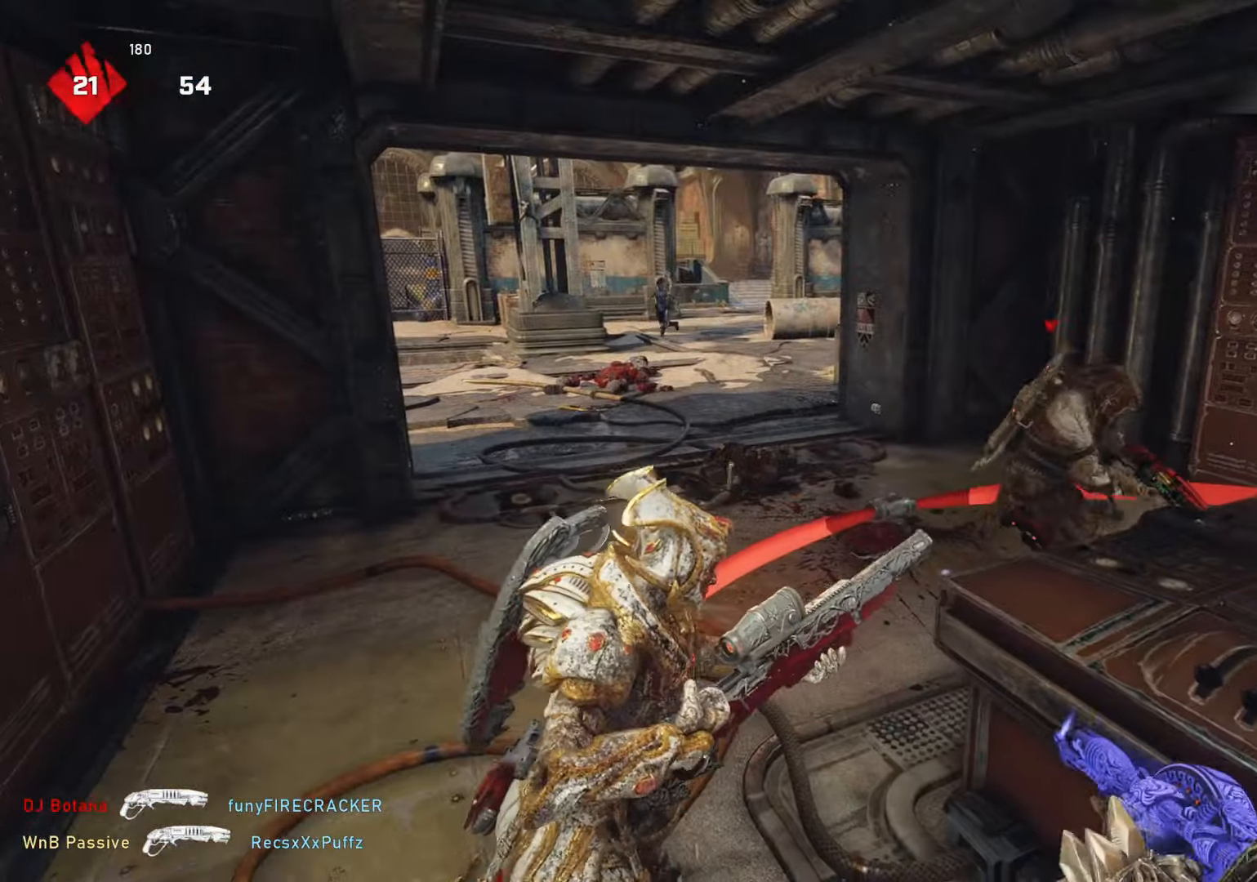
{"dt_ms": 500, "buttons": [], "left_stick": "up-left", "right_stick": "center", "events": [[117, "left_stick", "down-left"], [283, "R1", "down"], [317, "left_stick", "up-left"], [383, "R1", "up"]]}
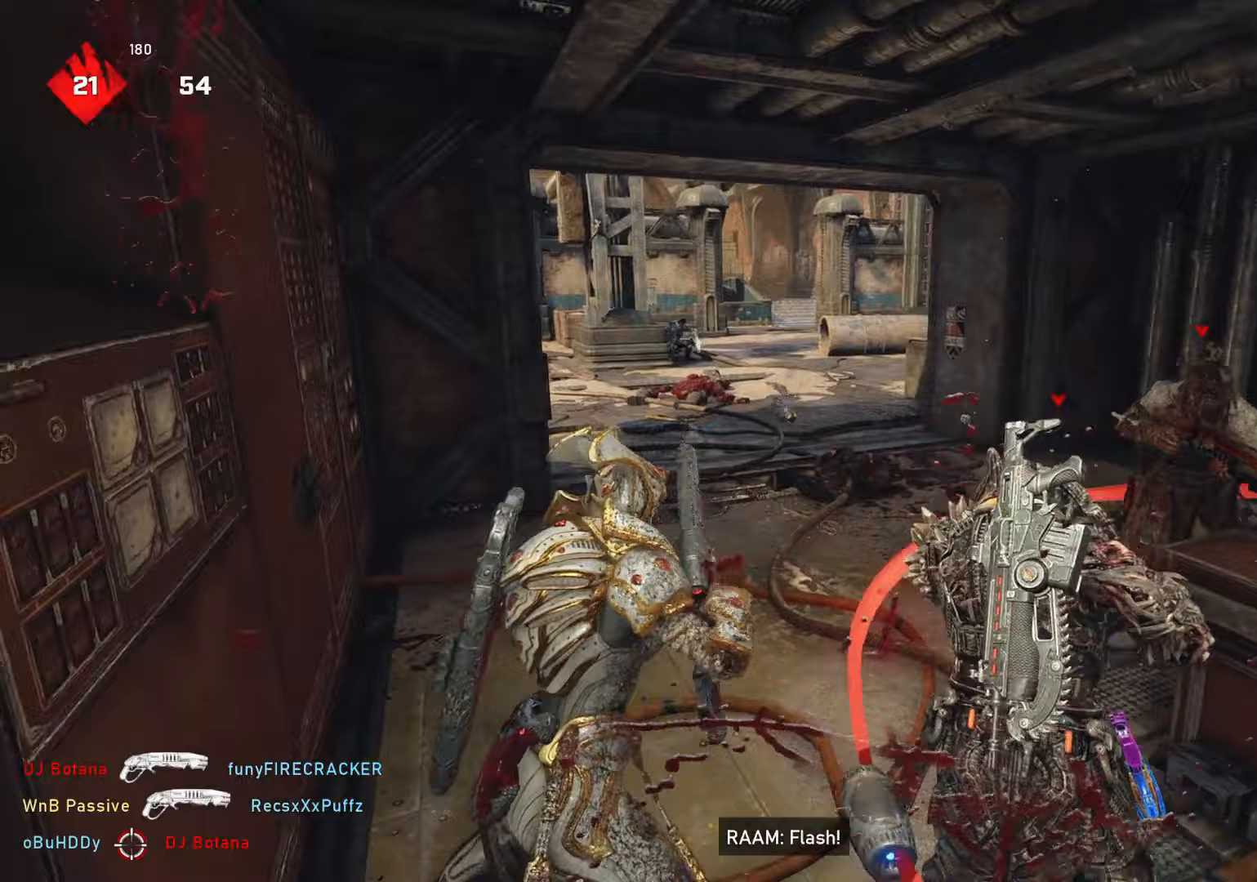
{"dt_ms": 500, "buttons": [], "left_stick": "up", "right_stick": "center", "events": [[83, "L1", "down"], [117, "left_stick", "up"], [250, "right_stick", "left"], [333, "right_stick", "center"], [417, "L1", "up"]]}
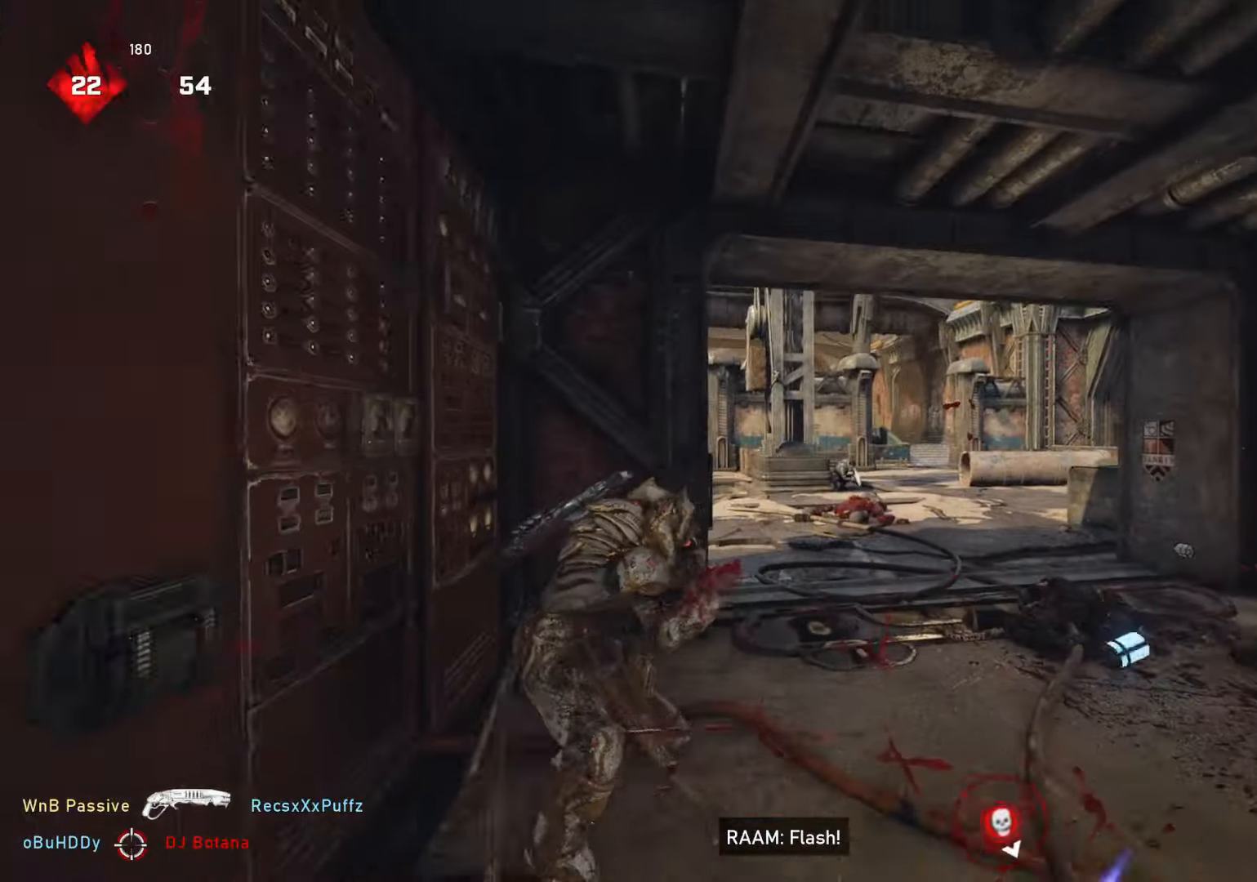
{"dt_ms": 500, "buttons": ["L2"], "left_stick": "center", "right_stick": "center", "events": [[300, "left_stick", "center"], [300, "right_stick", "right"], [433, "L2", "down"], [433, "right_stick", "center"]]}
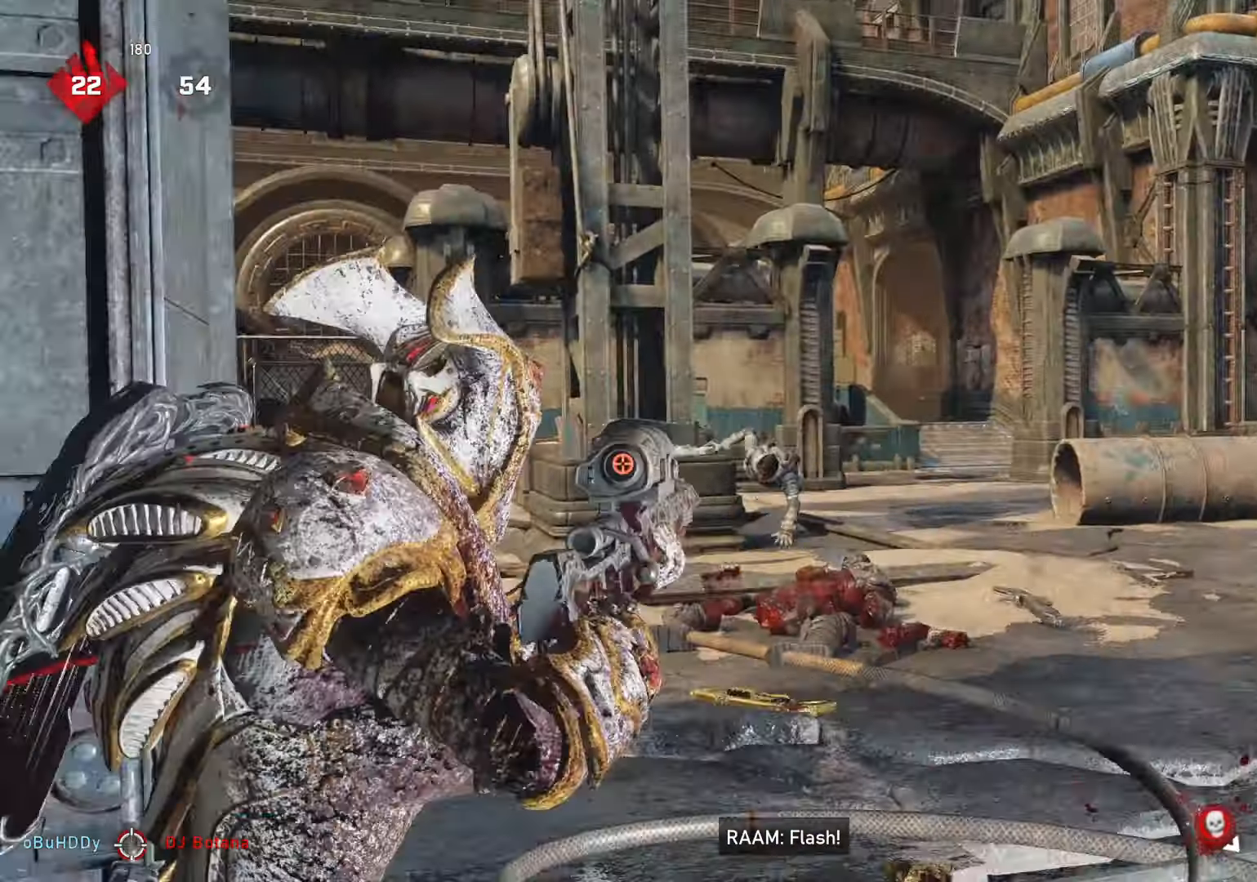
{"dt_ms": 500, "buttons": [], "left_stick": "down", "right_stick": "center", "events": [[217, "right_stick", "down"], [300, "right_stick", "center"], [317, "L2", "up"], [467, "left_stick", "down"]]}
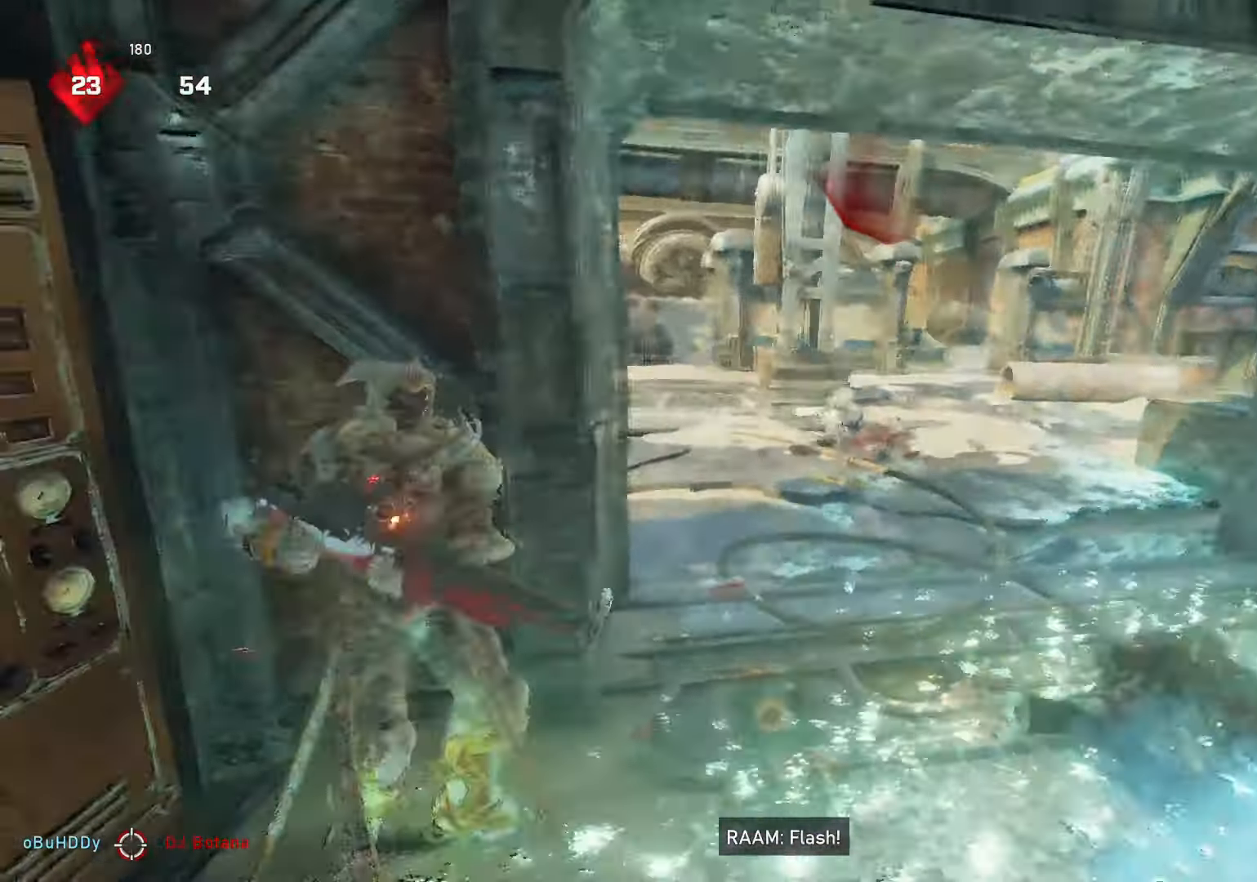
{"dt_ms": 500, "buttons": [], "left_stick": "down-right", "right_stick": "center", "events": [[117, "left_stick", "down-right"], [117, "right_stick", "right"], [200, "L1", "down"], [217, "right_stick", "center"], [283, "L1", "up"]]}
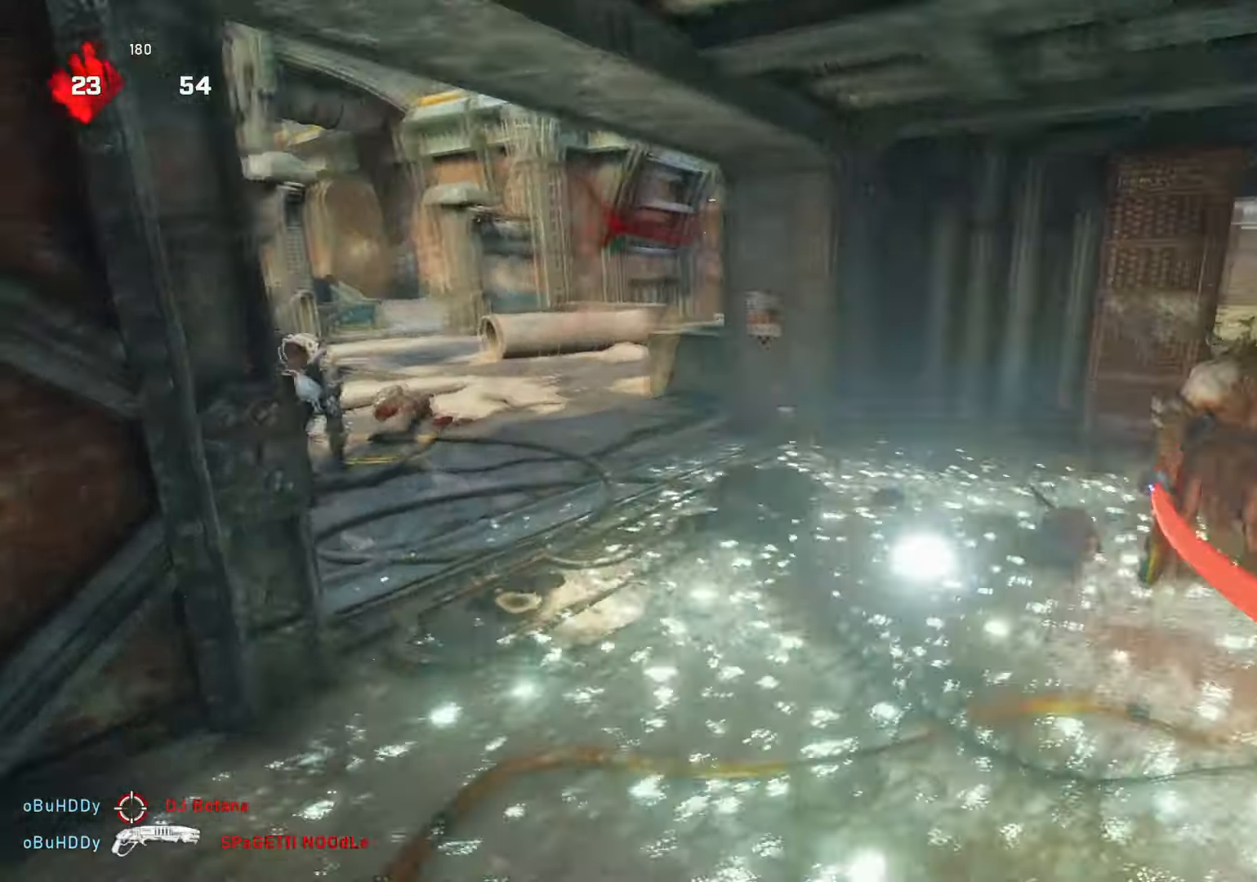
{"dt_ms": 500, "buttons": [], "left_stick": "center", "right_stick": "center", "events": [[17, "left_stick", "center"], [183, "right_stick", "left"], [417, "right_stick", "center"]]}
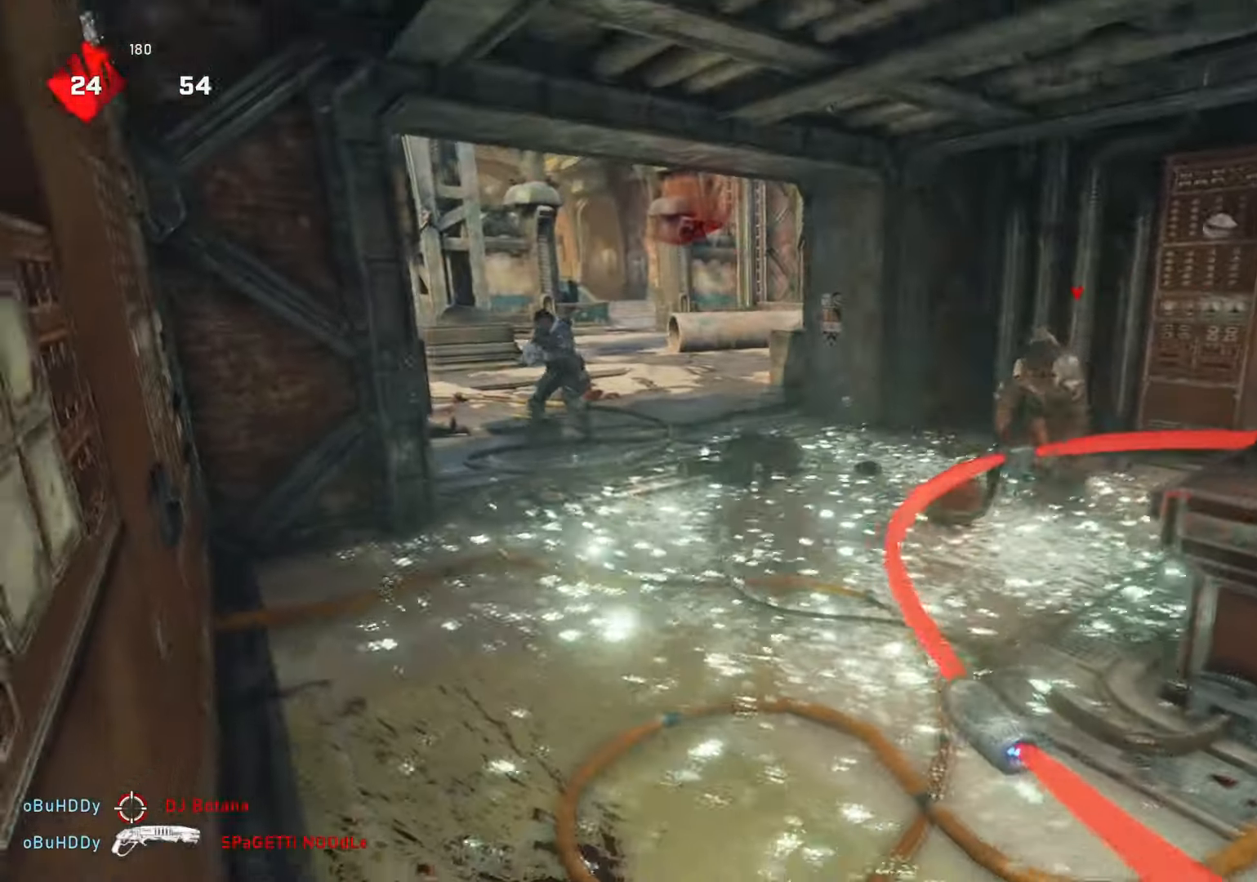
{"dt_ms": 500, "buttons": [], "left_stick": "right", "right_stick": "center", "events": [[83, "right_stick", "right"], [250, "left_stick", "right"], [300, "right_stick", "center"]]}
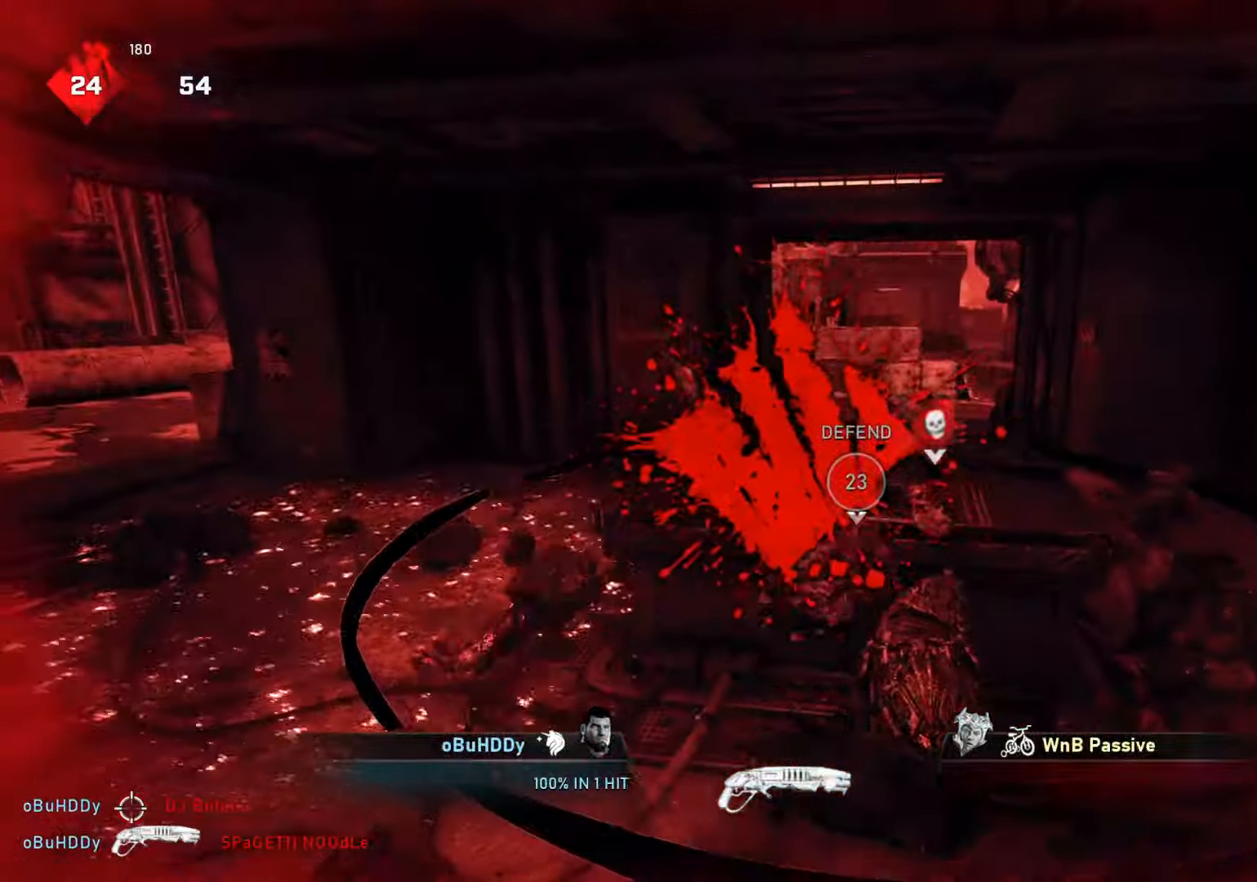
{"dt_ms": 500, "buttons": [], "left_stick": "center", "right_stick": "center", "events": [[50, "DPAD_LEFT", "down"], [133, "DPAD_LEFT", "up"], [217, "left_stick", "up-right"], [333, "left_stick", "center"]]}